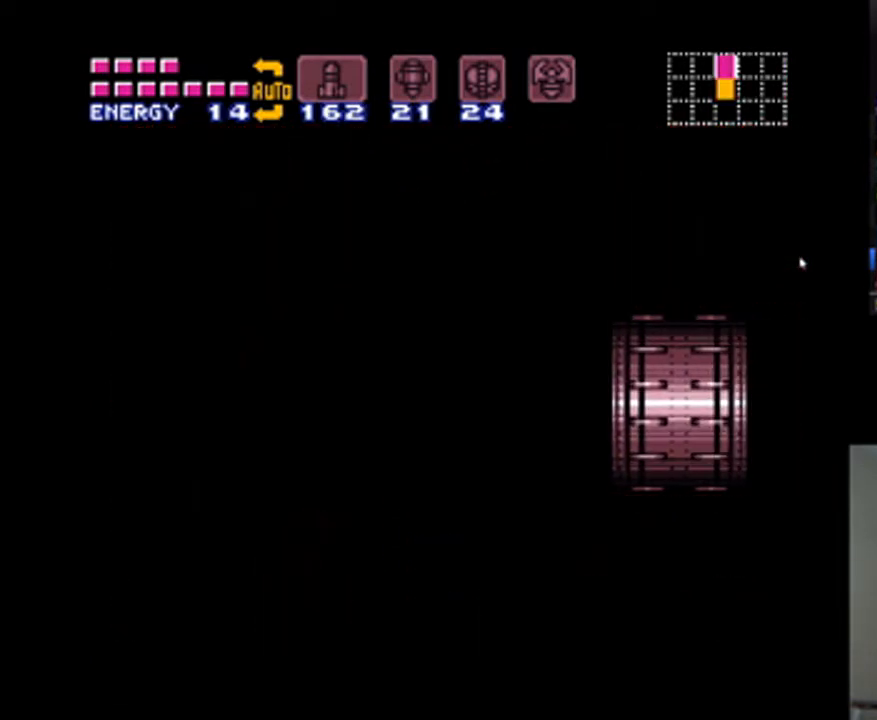
Gameplay with a controller (Nintendo layout); each line is a JSON object with the inputs held at the frame after it. "events" lists button and stick changes between this image and that frame as [ms after this image, input, new state], when the widget could be followed in between. Not read: L3 R3.
{"buttons": ["A", "DPAD_RIGHT"], "events": []}
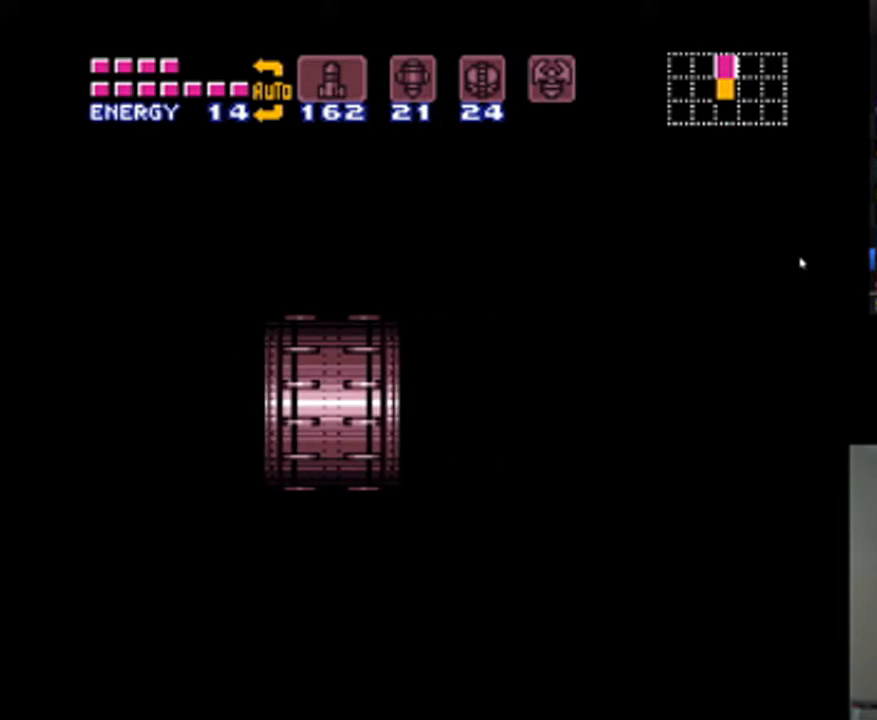
{"buttons": ["A", "DPAD_RIGHT"], "events": []}
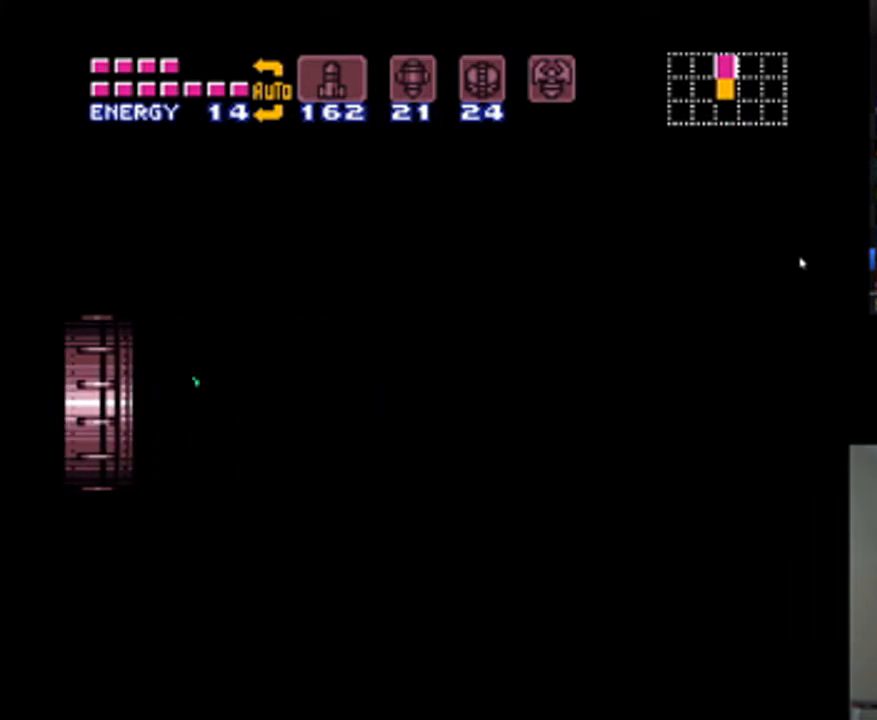
{"buttons": ["A", "DPAD_RIGHT"], "events": []}
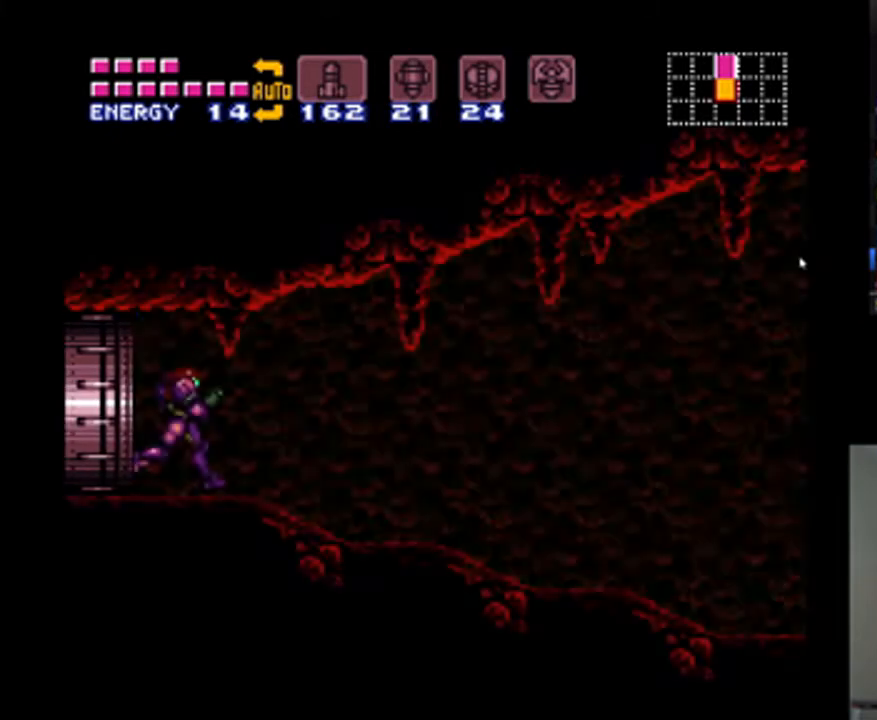
{"buttons": ["A", "DPAD_RIGHT"], "events": []}
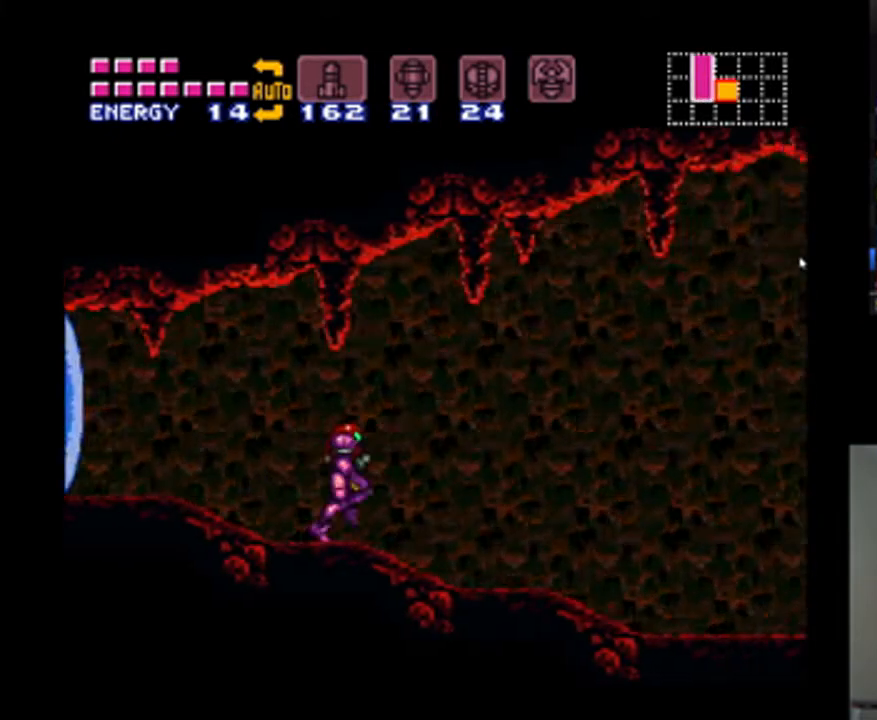
{"buttons": ["A", "DPAD_RIGHT"], "events": []}
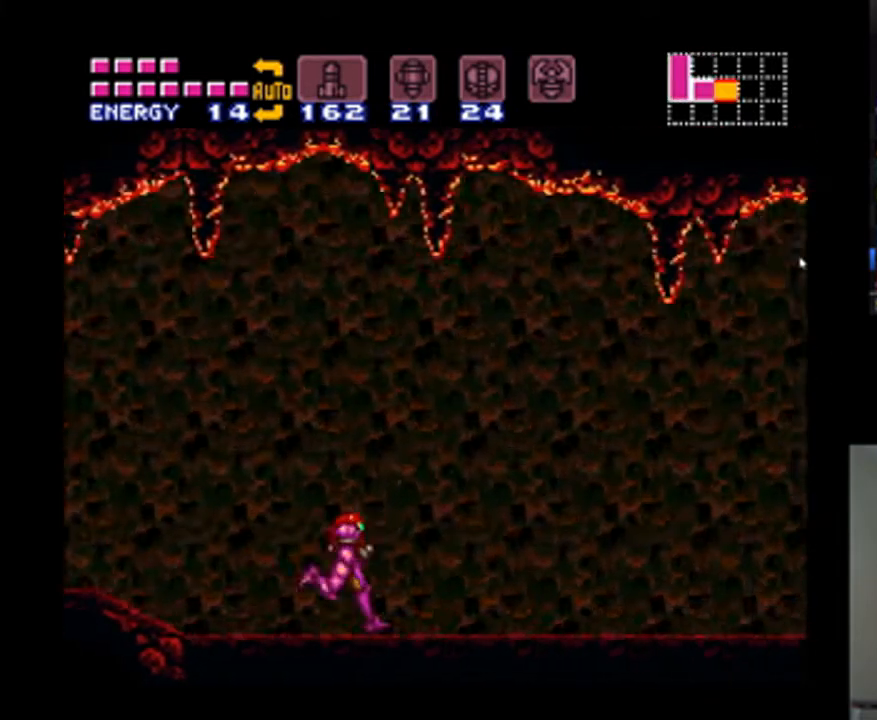
{"buttons": ["A", "DPAD_RIGHT"], "events": []}
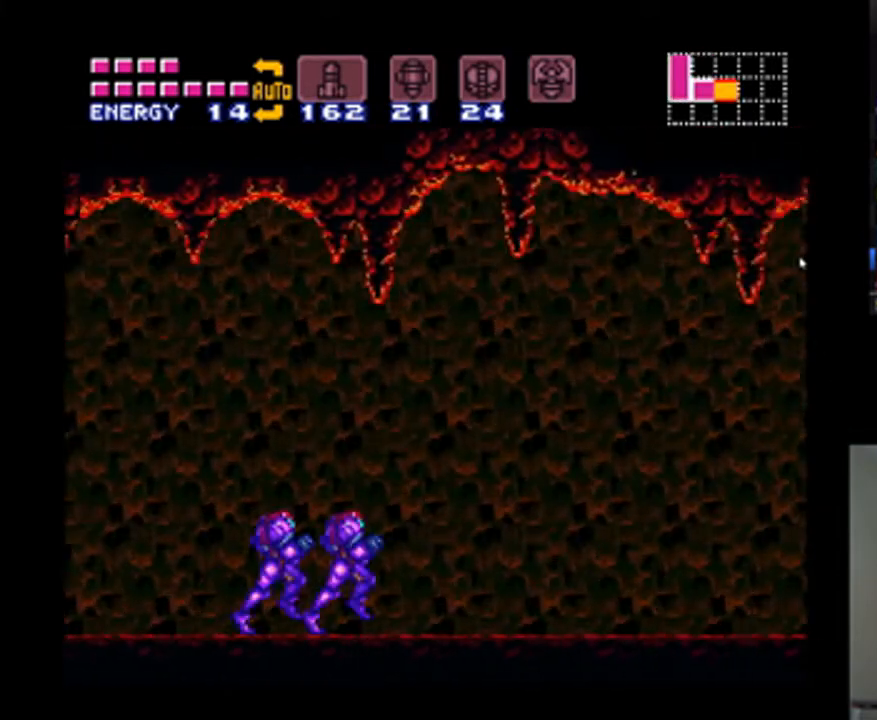
{"buttons": ["A", "DPAD_RIGHT"], "events": []}
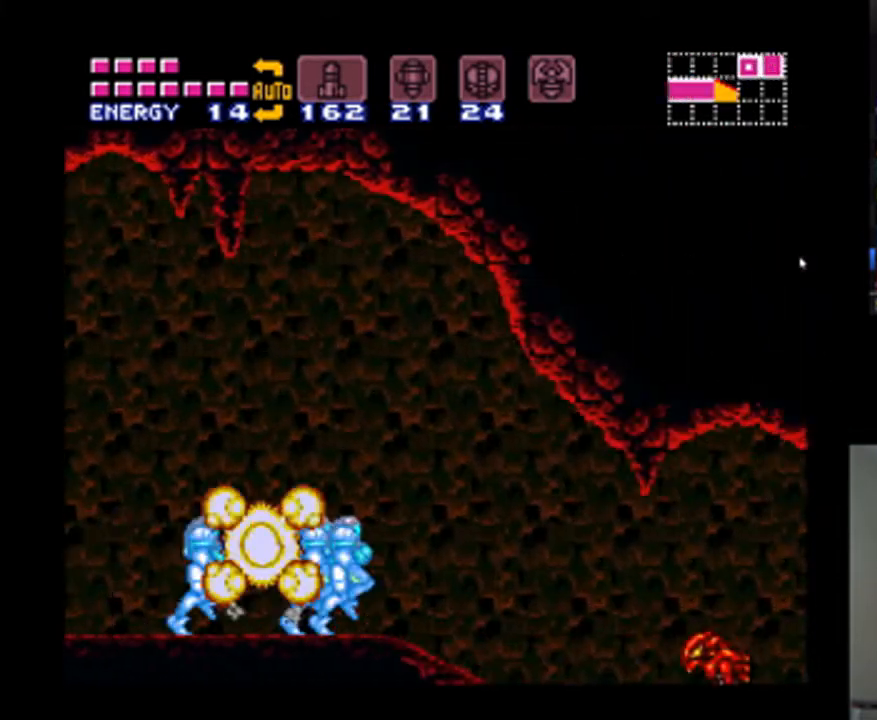
{"buttons": ["A", "DPAD_RIGHT"], "events": [[267, "X", "down"], [400, "X", "up"]]}
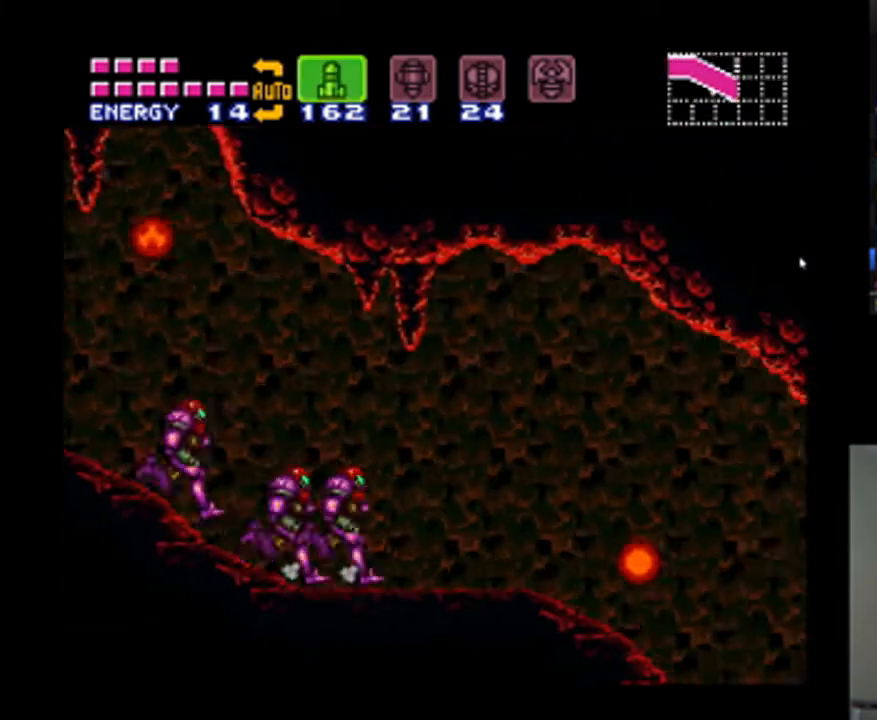
{"buttons": ["A", "DPAD_RIGHT"], "events": []}
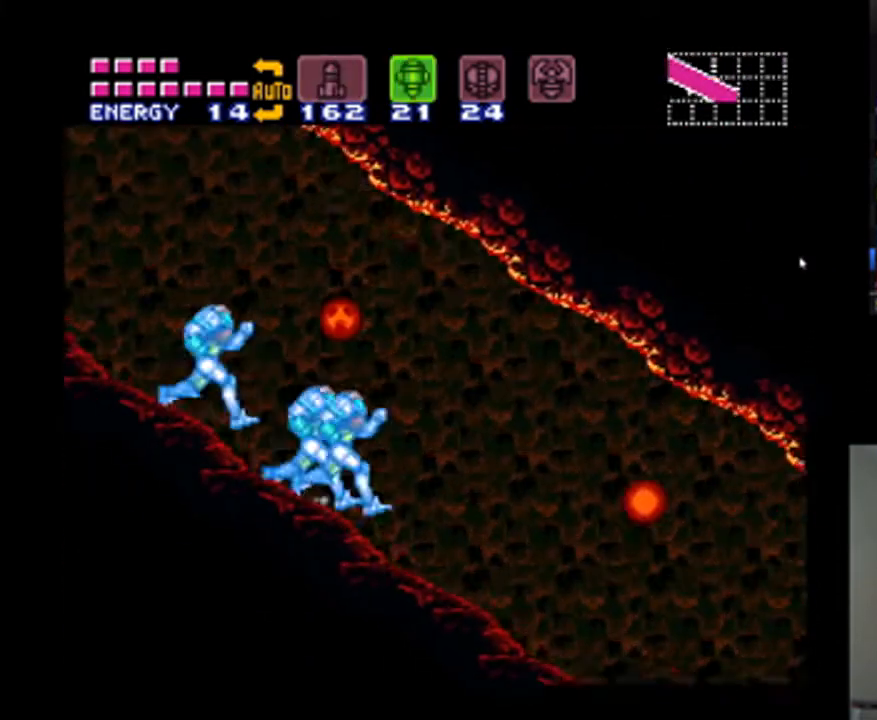
{"buttons": ["A", "DPAD_RIGHT"], "events": []}
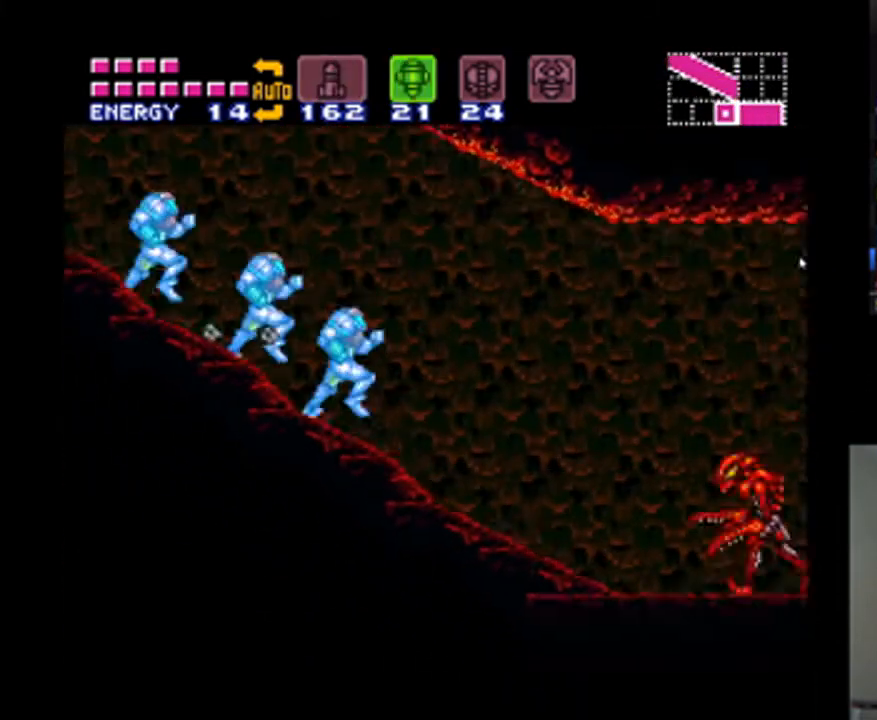
{"buttons": ["A", "DPAD_RIGHT"], "events": []}
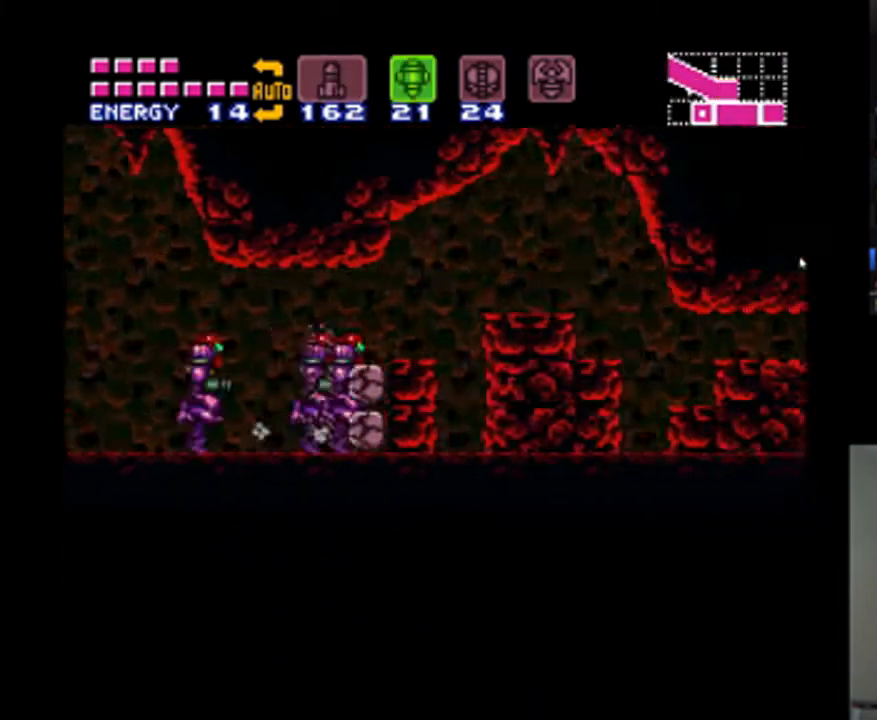
{"buttons": ["A", "DPAD_RIGHT"], "events": []}
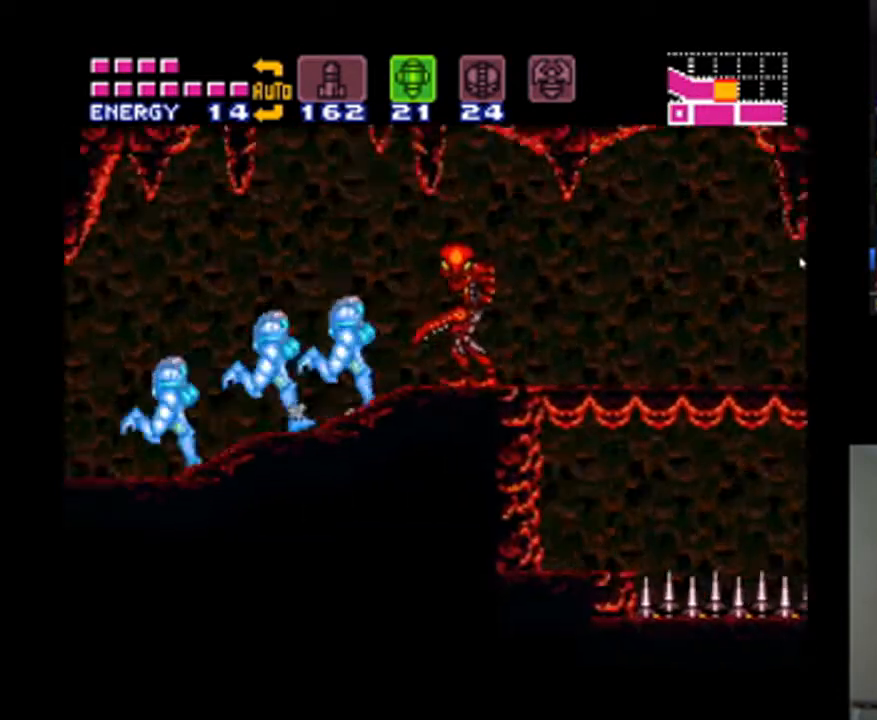
{"buttons": ["A", "DPAD_RIGHT"], "events": []}
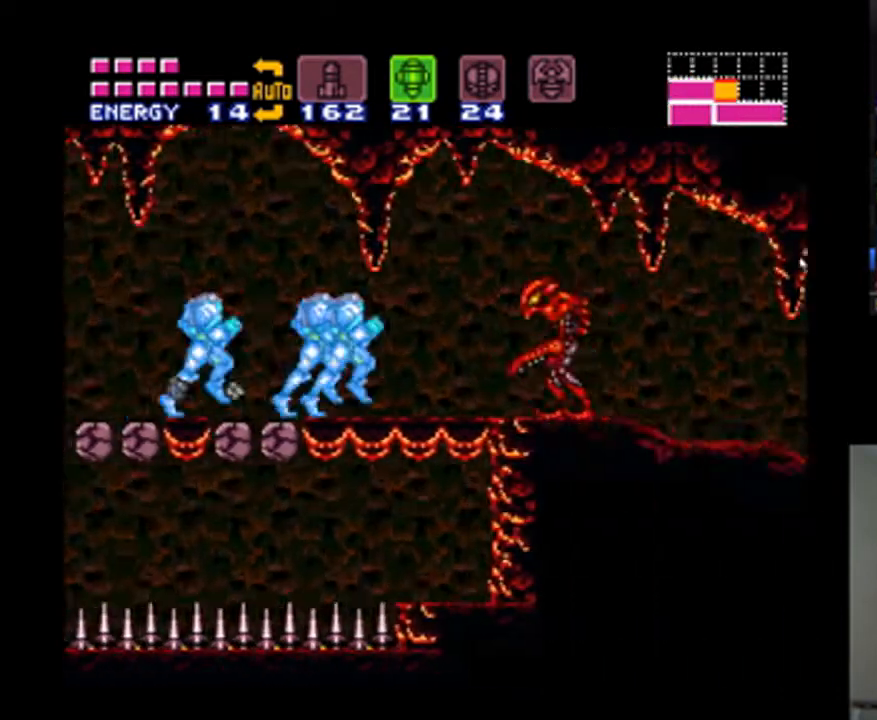
{"buttons": ["A", "DPAD_RIGHT"], "events": []}
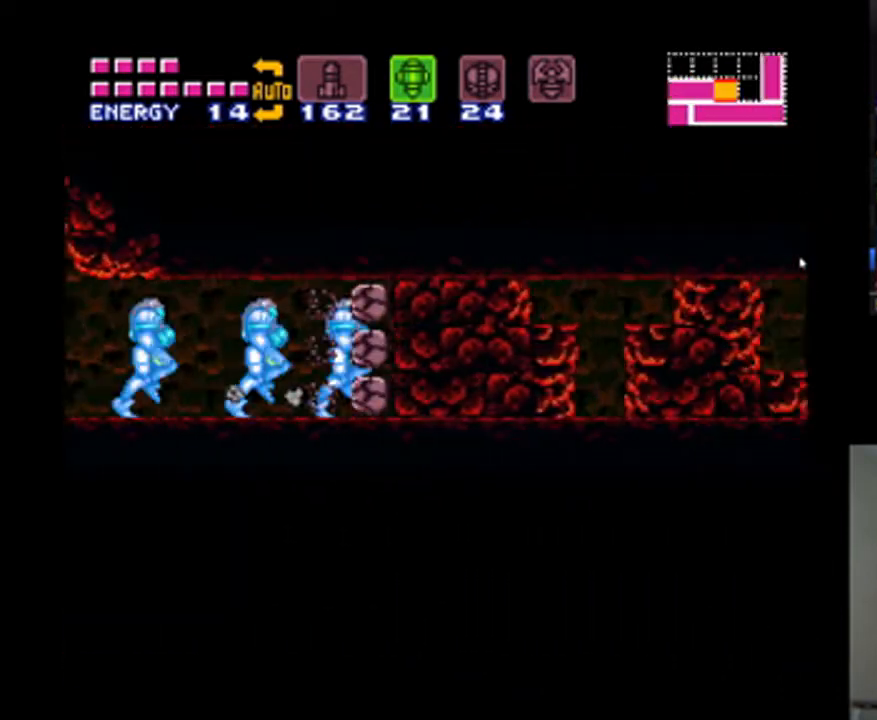
{"buttons": ["A", "DPAD_RIGHT"], "events": []}
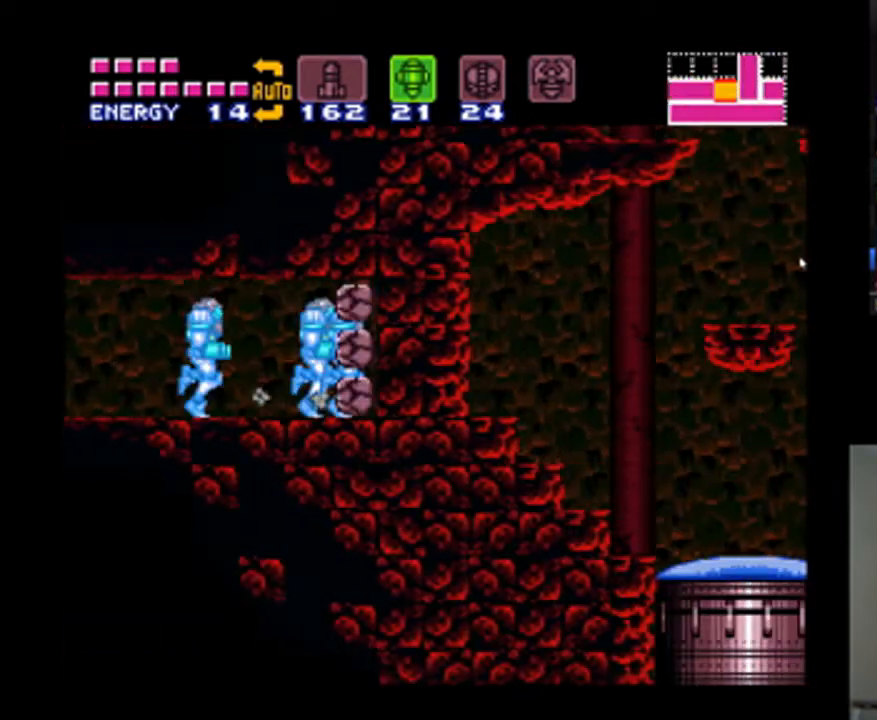
{"buttons": ["A", "DPAD_RIGHT"], "events": []}
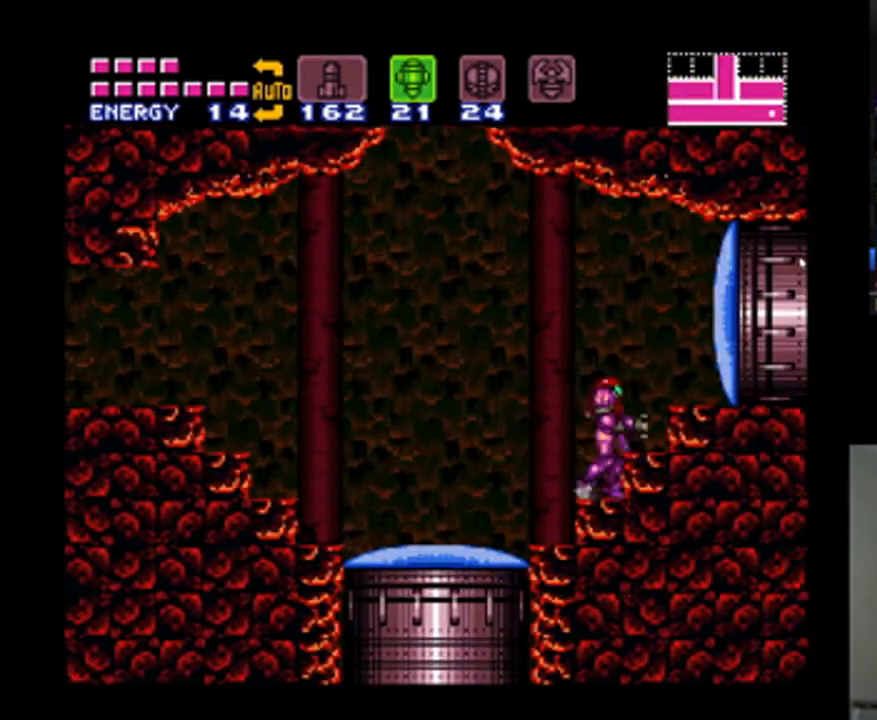
{"buttons": ["L1"], "events": [[67, "DPAD_RIGHT", "up"], [133, "DPAD_LEFT", "down"], [267, "A", "up"], [267, "DPAD_LEFT", "up"], [400, "L1", "down"]]}
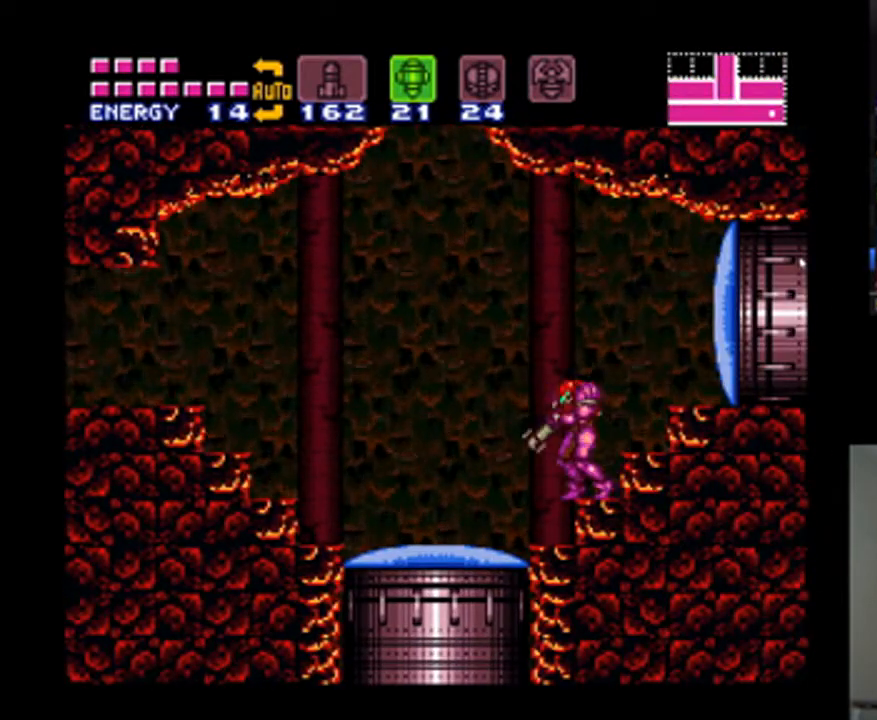
{"buttons": [], "events": [[33, "Y", "down"], [133, "Y", "up"], [267, "L1", "up"]]}
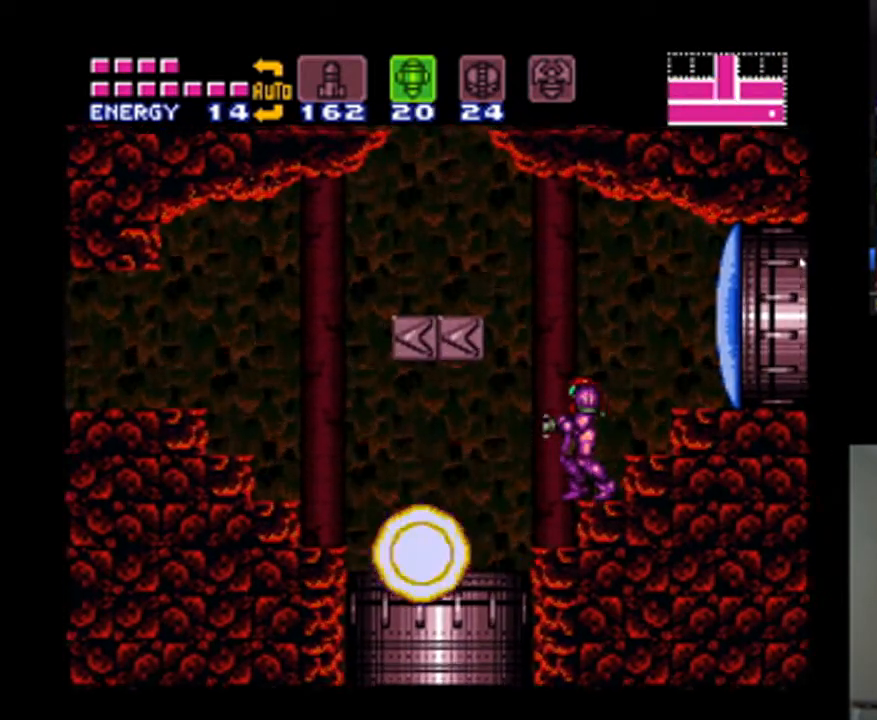
{"buttons": [], "events": [[200, "SELECT", "down"], [333, "SELECT", "up"]]}
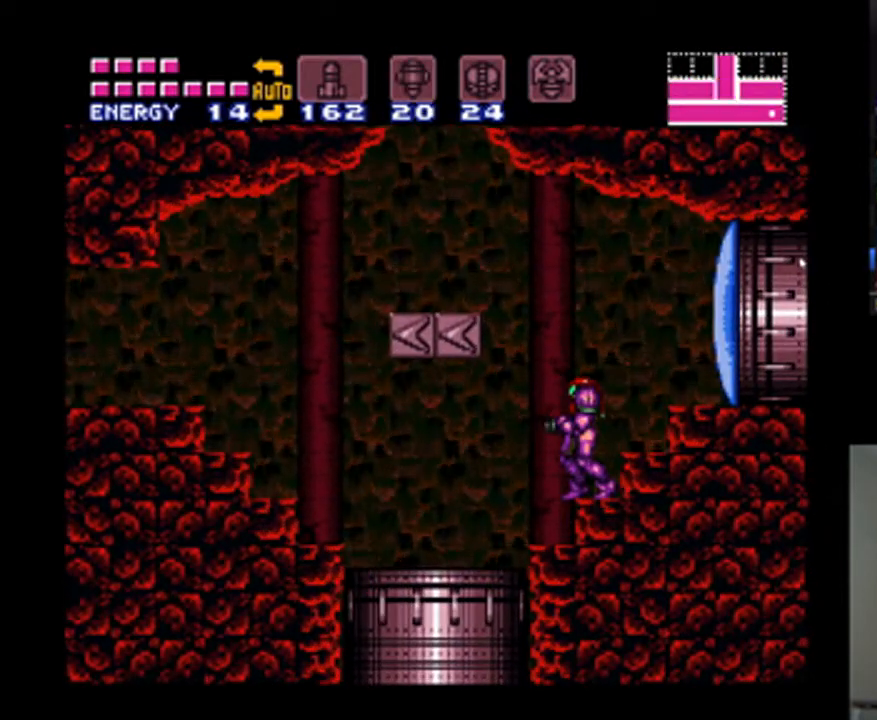
{"buttons": ["DPAD_RIGHT"], "events": [[233, "DPAD_RIGHT", "down"], [267, "B", "down"], [433, "B", "up"]]}
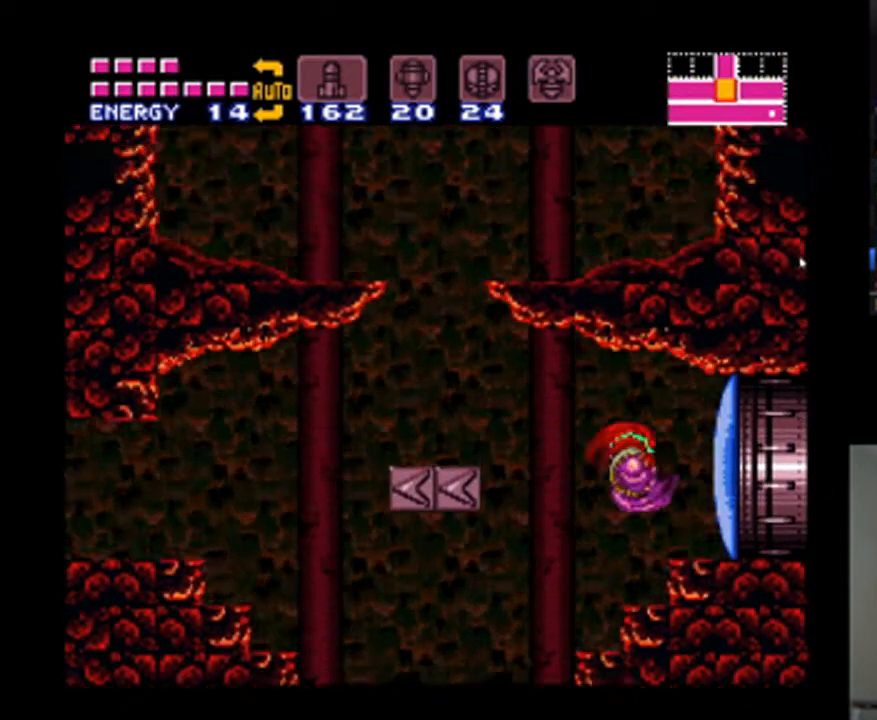
{"buttons": ["DPAD_RIGHT"], "events": [[33, "Y", "down"], [167, "Y", "up"], [267, "DPAD_RIGHT", "up"], [500, "DPAD_RIGHT", "down"]]}
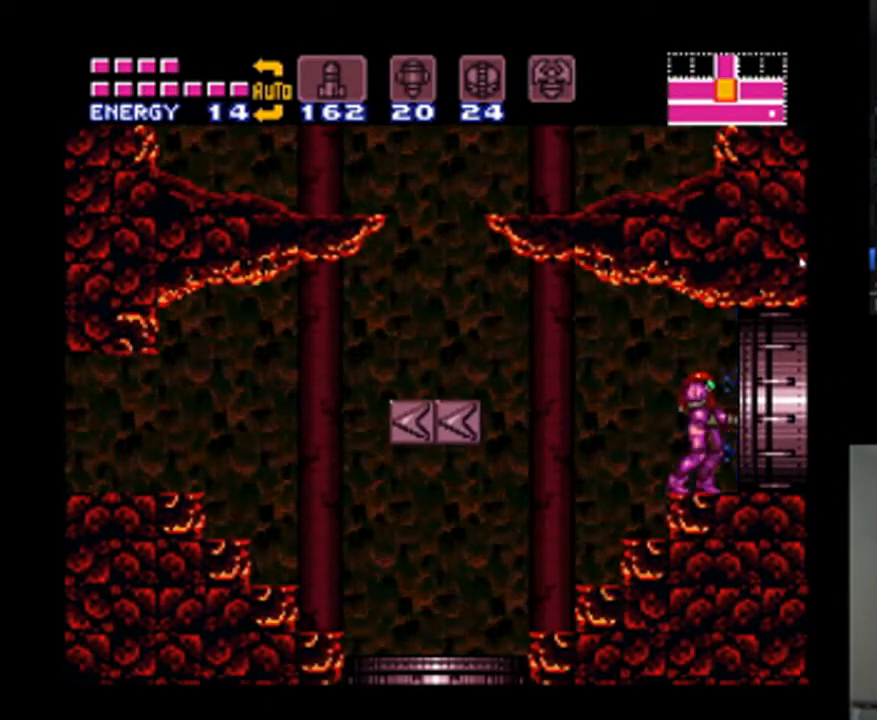
{"buttons": ["A", "DPAD_RIGHT"], "events": [[33, "A", "down"]]}
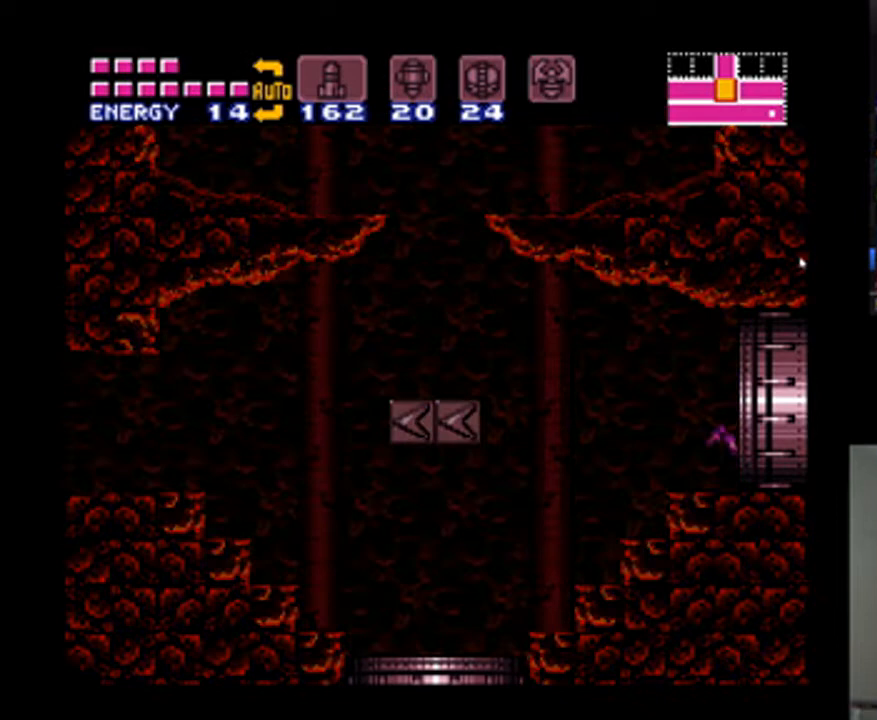
{"buttons": ["A", "DPAD_RIGHT"], "events": []}
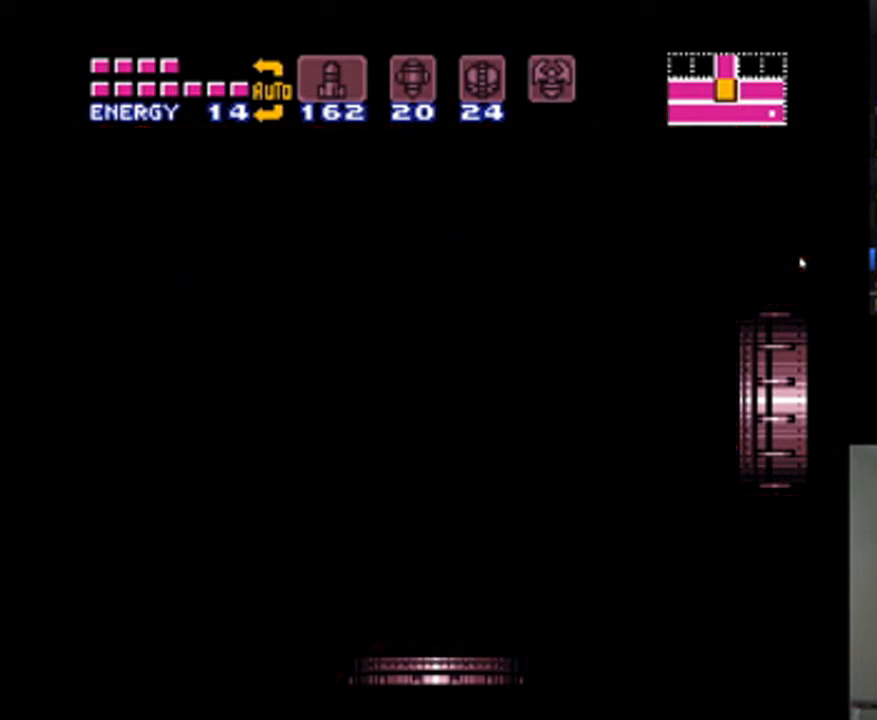
{"buttons": ["A", "DPAD_RIGHT"], "events": []}
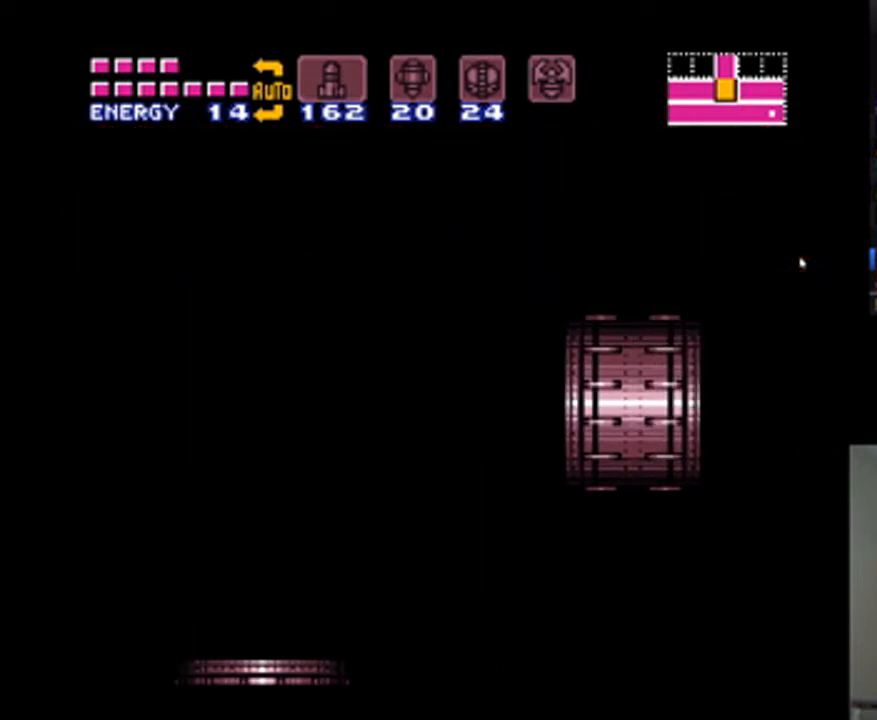
{"buttons": ["A", "DPAD_RIGHT"], "events": []}
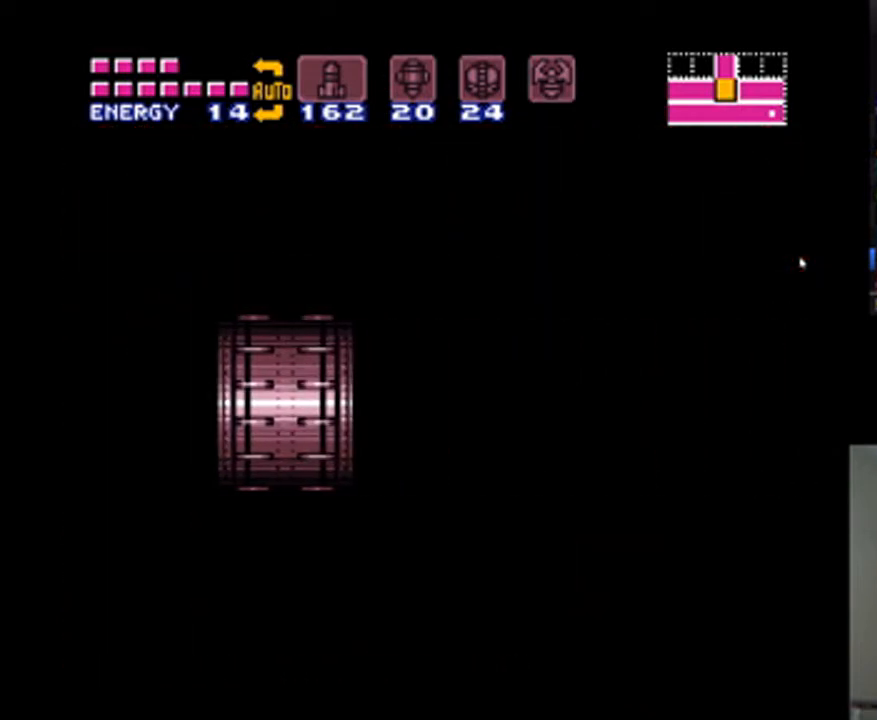
{"buttons": ["A", "DPAD_RIGHT"], "events": []}
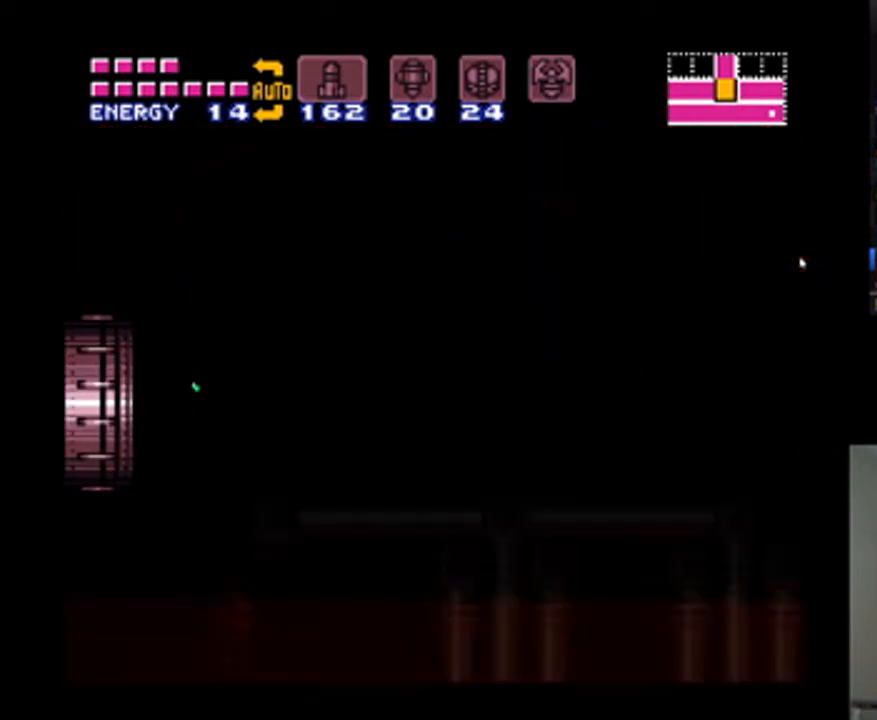
{"buttons": ["A", "DPAD_RIGHT"], "events": []}
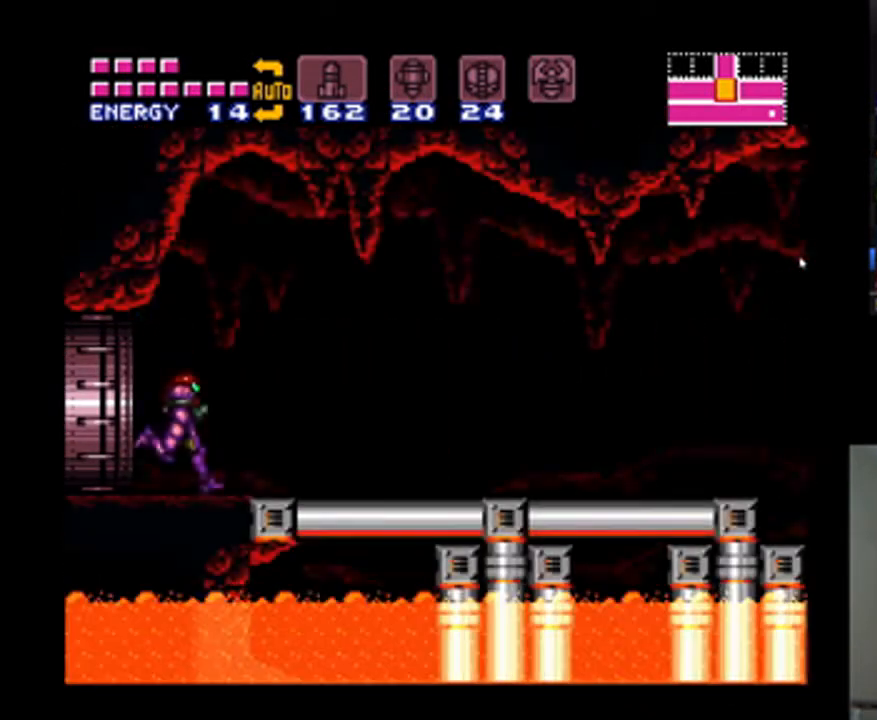
{"buttons": ["A", "DPAD_RIGHT"], "events": []}
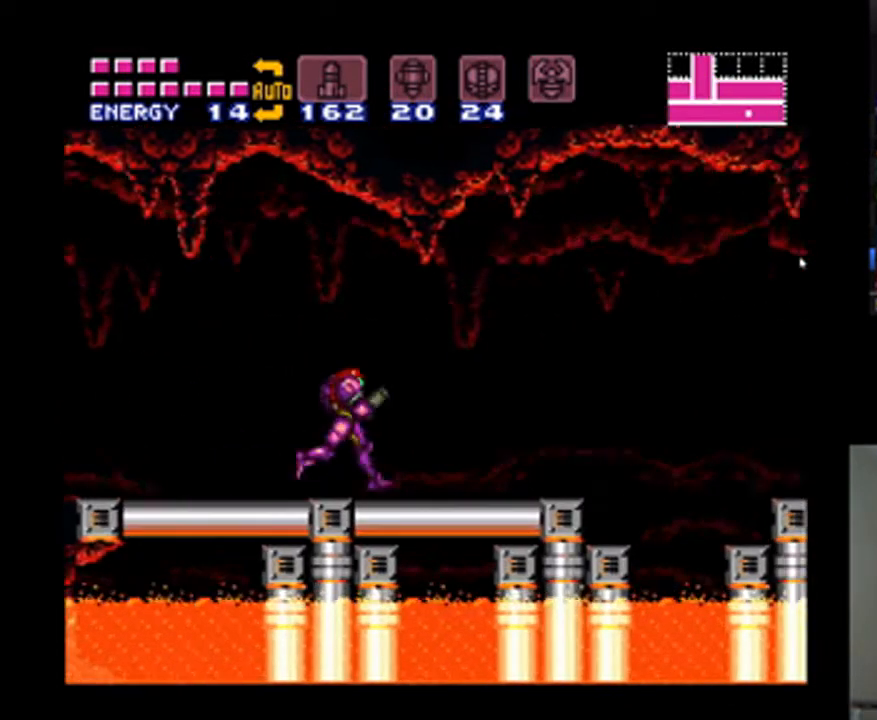
{"buttons": ["A", "DPAD_RIGHT"], "events": [[167, "B", "down"], [267, "B", "up"]]}
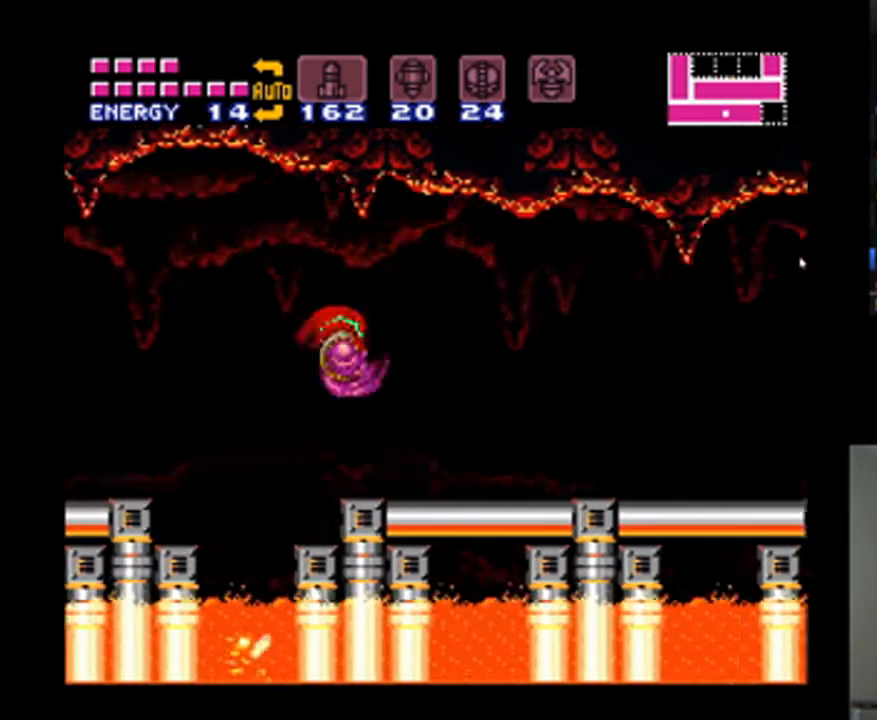
{"buttons": ["A", "DPAD_RIGHT"], "events": [[200, "B", "down"], [267, "B", "up"]]}